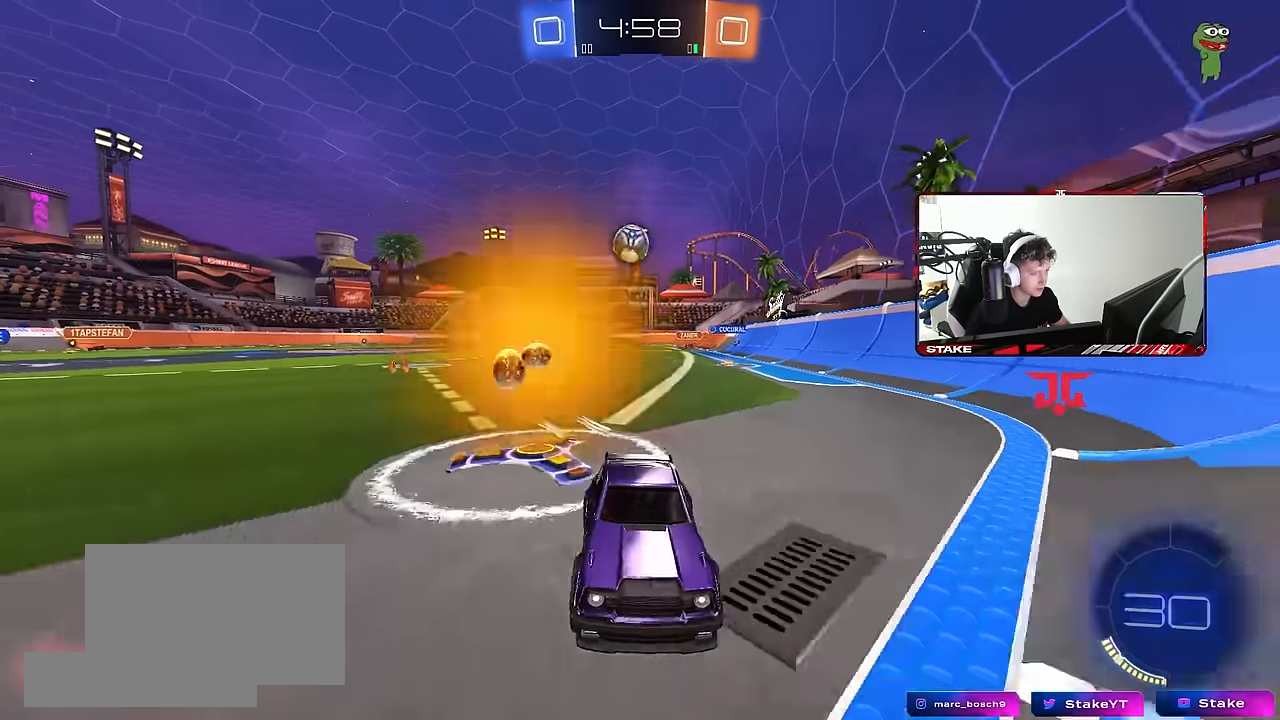
Gameplay with keyboard and mouse; each line is a JSON object with the keys and mouse buttons held at the frame after it. "events" lists presses ("down") and releases ("up") of "1", "2", "3", "4", "5", "a", "alt", "c", "caps_lock", "ctrl", "d", "e", "f", "g", "q", "r", "s", "shift", "space", "t", "tab", "v", "w", "x", "z", "mouse_left", "mouse_wheel" and "mouse_right" between this image and that frame as [ms after this image, input, new state], when the widget could be followed in between. "mouse_left", "mouse_wheel", "mouse_right" = the "left", "wheel", "right" buttons of the "mouse" list. No other keys are recorded. "wheel" means that the mouse wheel is clicked or scrolled. Mouse movement is not recorded.
{"keys": ["a", "w"], "mouse": [], "events": [[84, "a", "up"], [184, "a", "down"], [317, "a", "up"], [317, "s", "up"], [367, "mouse_left", "down"], [417, "a", "down"], [467, "mouse_left", "up"], [467, "w", "down"]]}
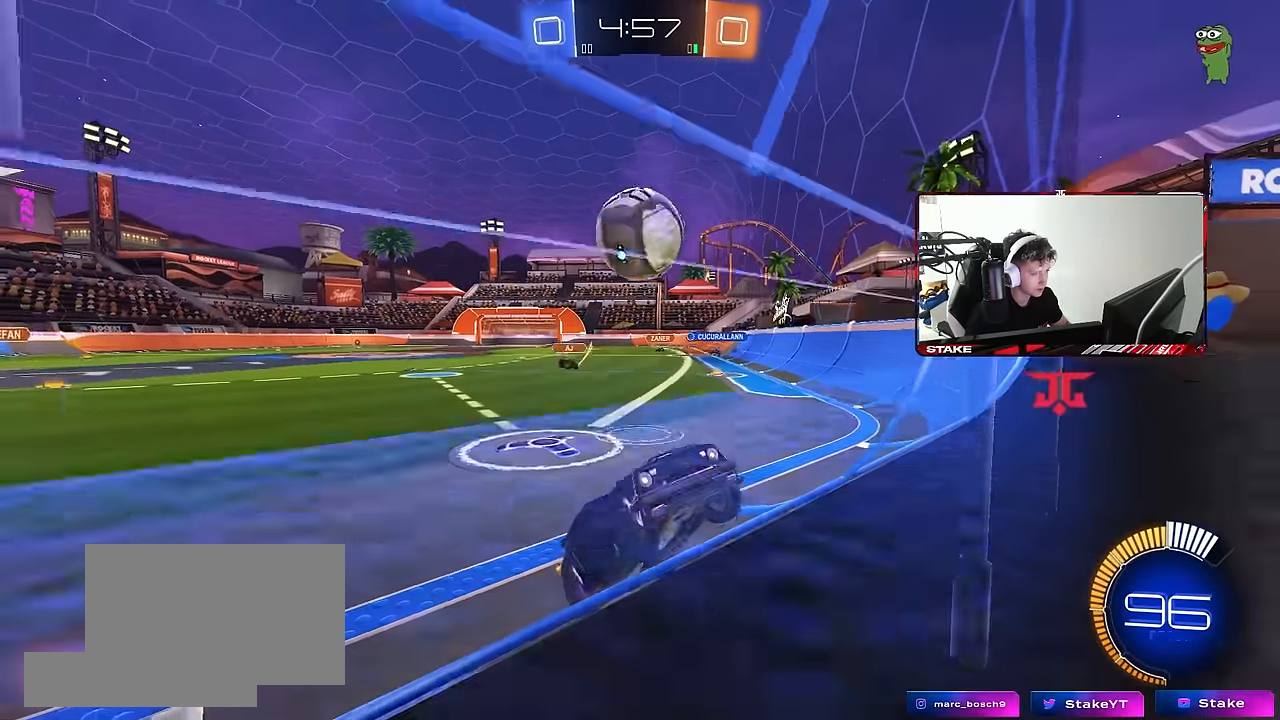
{"keys": ["d", "w"], "mouse": [], "events": [[50, "w", "up"], [150, "a", "up"], [150, "d", "down"], [150, "w", "down"]]}
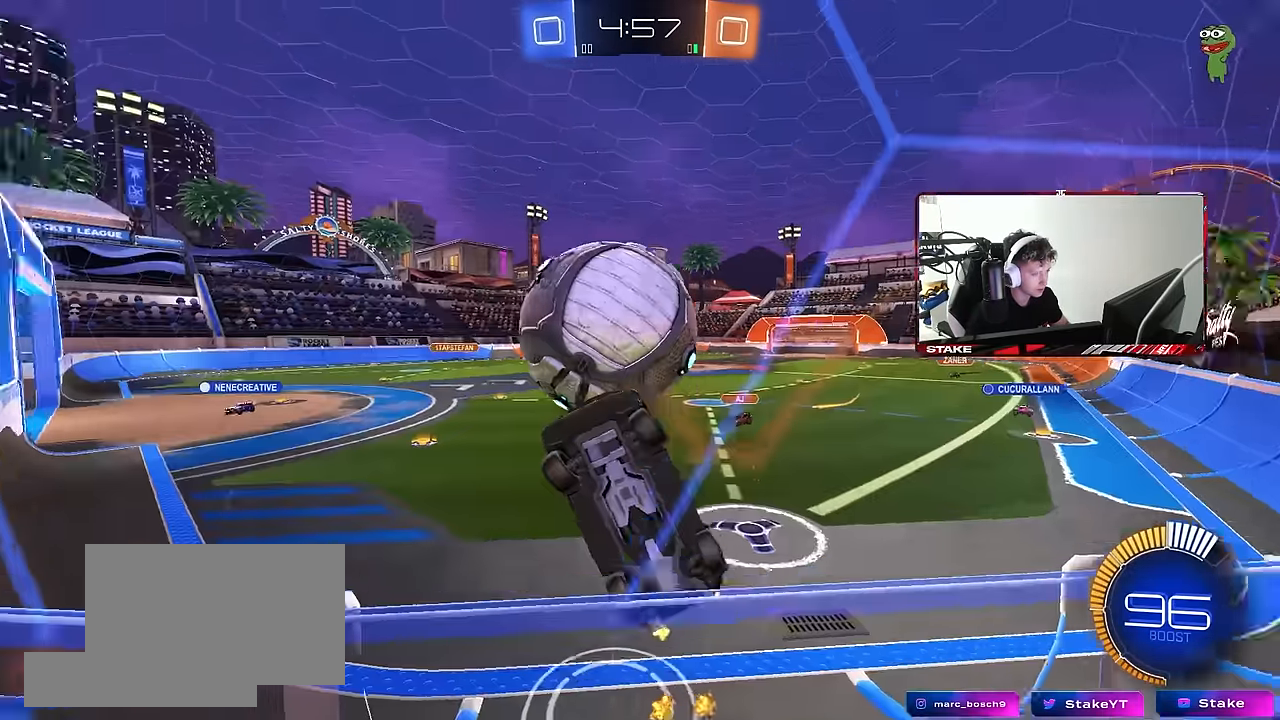
{"keys": ["w"], "mouse": [], "events": [[67, "shift", "down"], [167, "mouse_left", "down"], [167, "shift", "up"], [267, "d", "up"], [267, "mouse_left", "up"]]}
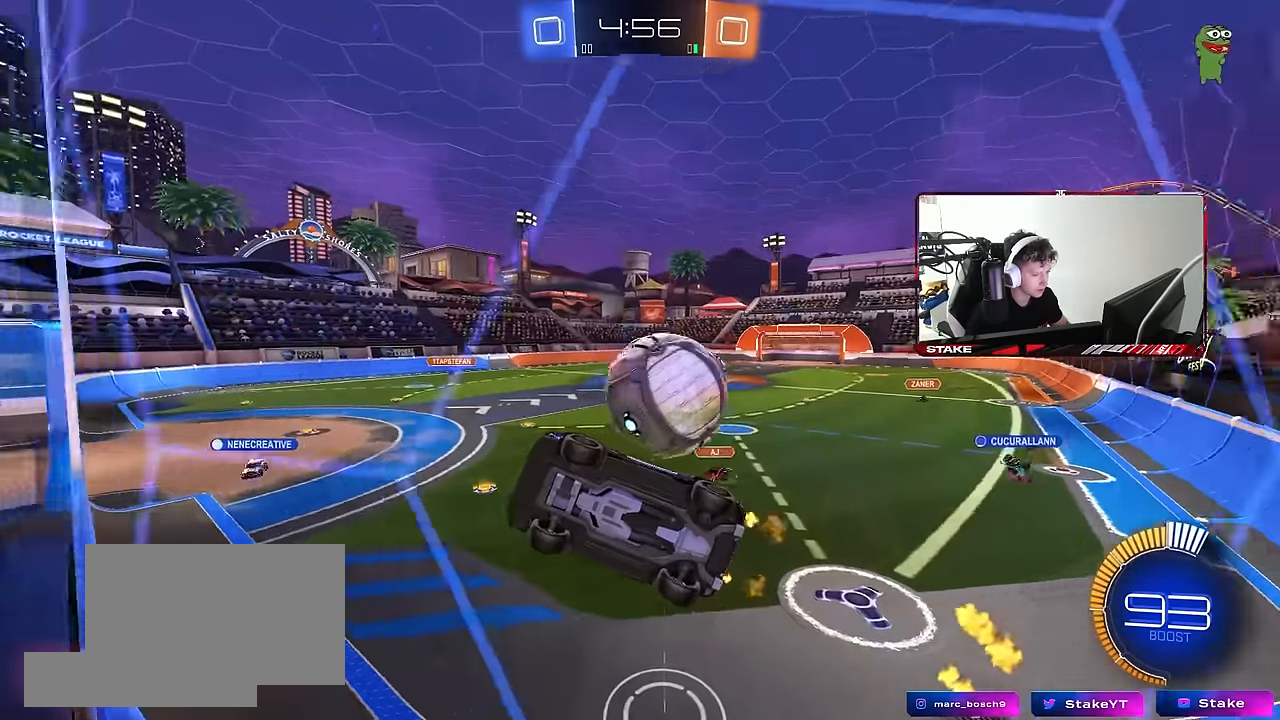
{"keys": ["d"], "mouse": [], "events": [[34, "d", "down"], [184, "d", "up"], [184, "w", "up"], [217, "s", "down"], [217, "w", "down"], [284, "w", "up"], [367, "d", "down"], [417, "s", "up"]]}
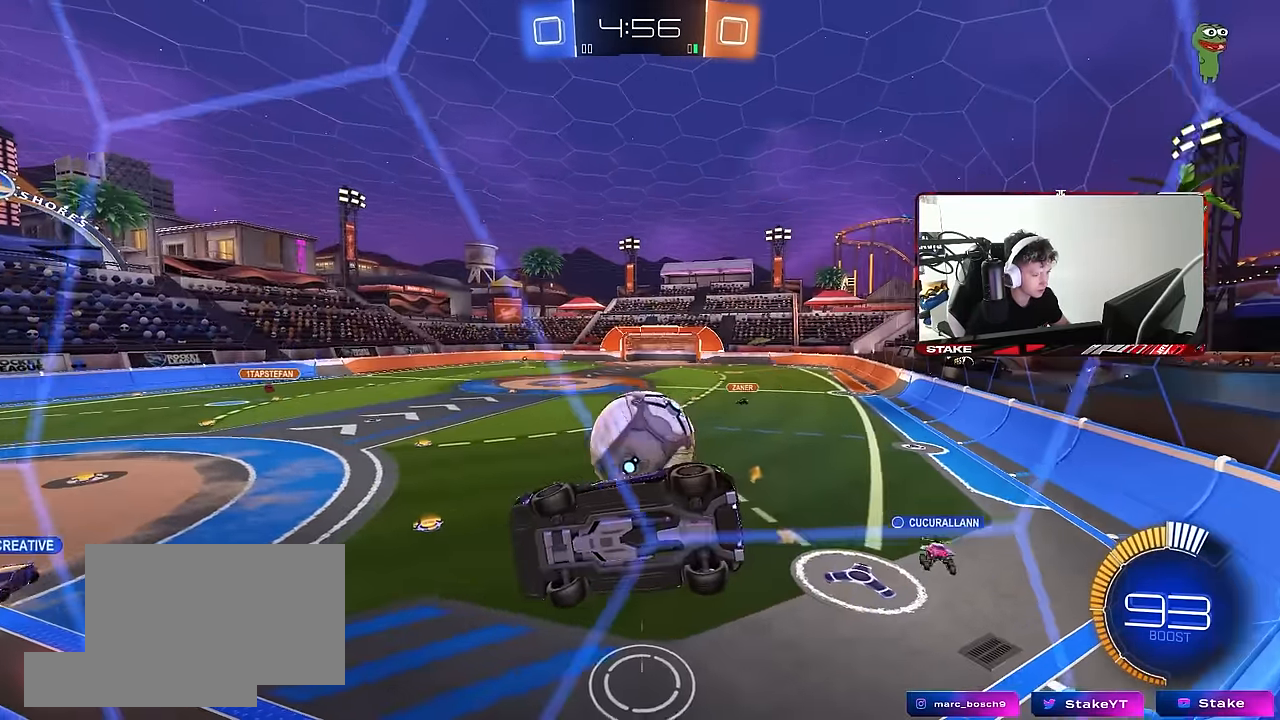
{"keys": ["a", "s"], "mouse": [], "events": [[17, "d", "up"], [17, "w", "down"], [50, "mouse_left", "down"], [200, "mouse_left", "up"], [234, "d", "down"], [334, "w", "up"], [384, "s", "down"], [434, "a", "down"], [434, "d", "up"]]}
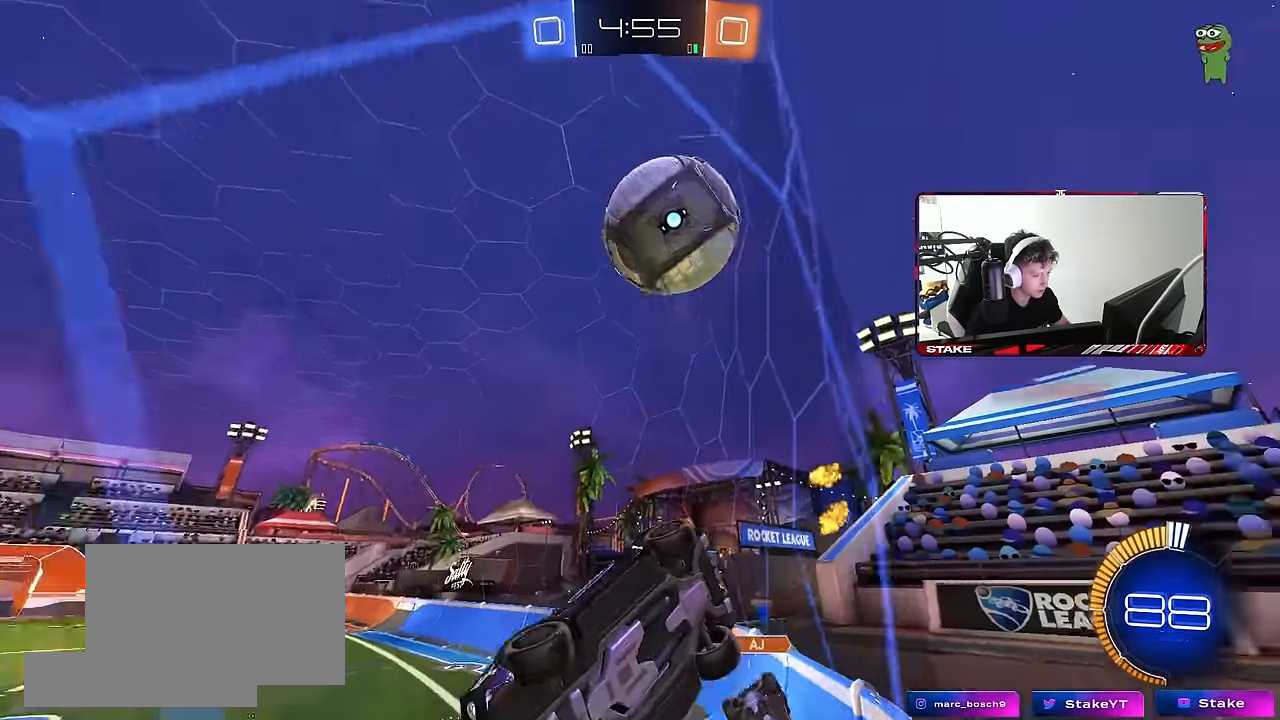
{"keys": ["a", "s"], "mouse": [], "events": [[67, "s", "up"], [117, "s", "down"]]}
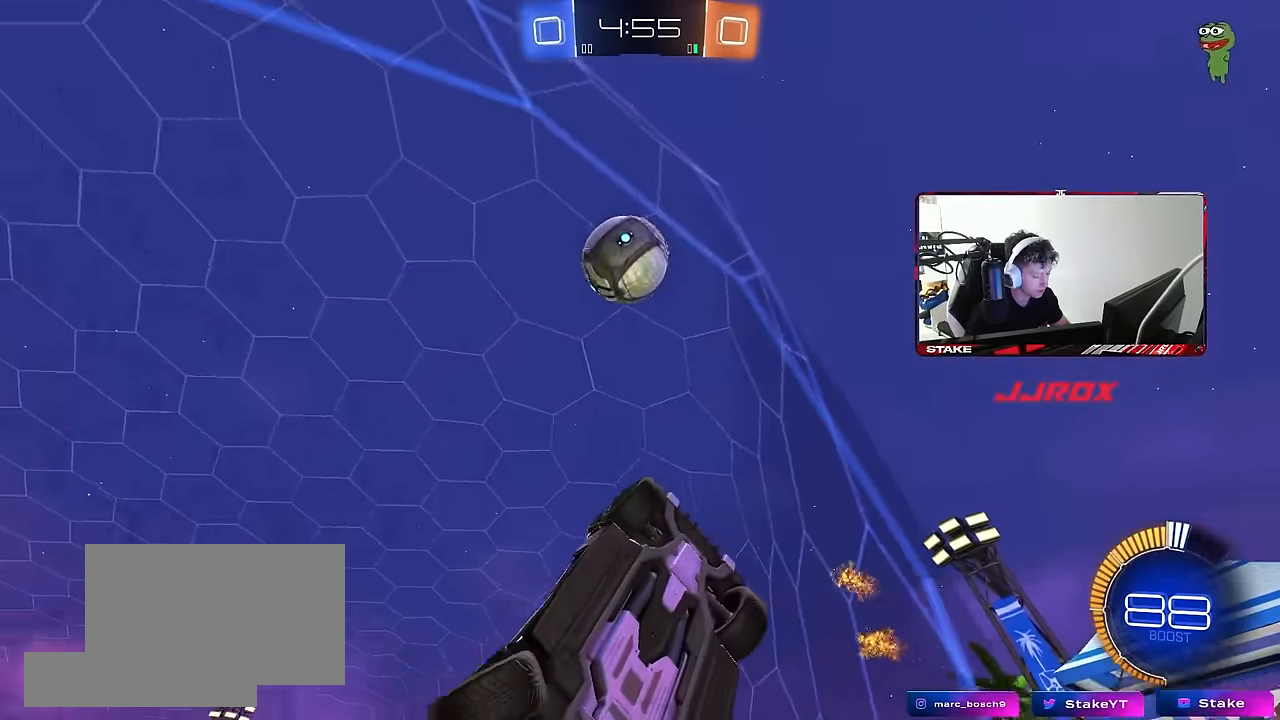
{"keys": ["s"], "mouse": [], "events": [[84, "a", "up"]]}
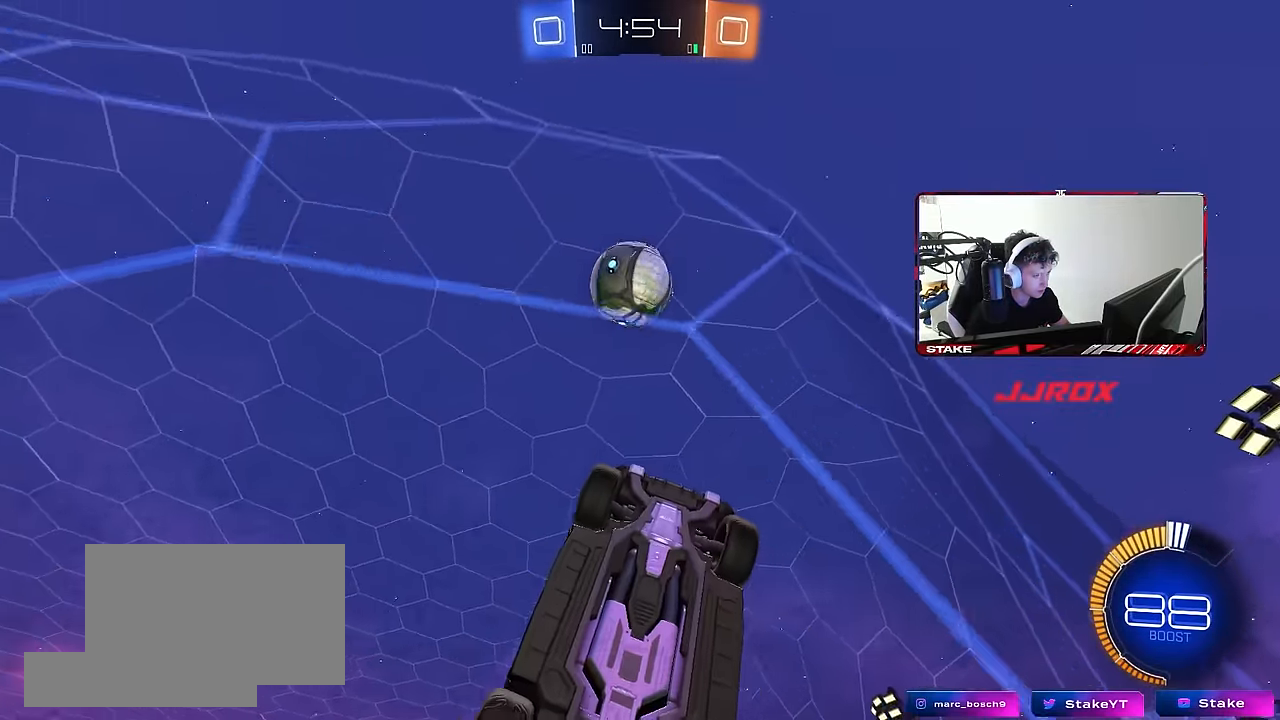
{"keys": ["s"], "mouse": [], "events": [[50, "a", "down"], [100, "a", "up"]]}
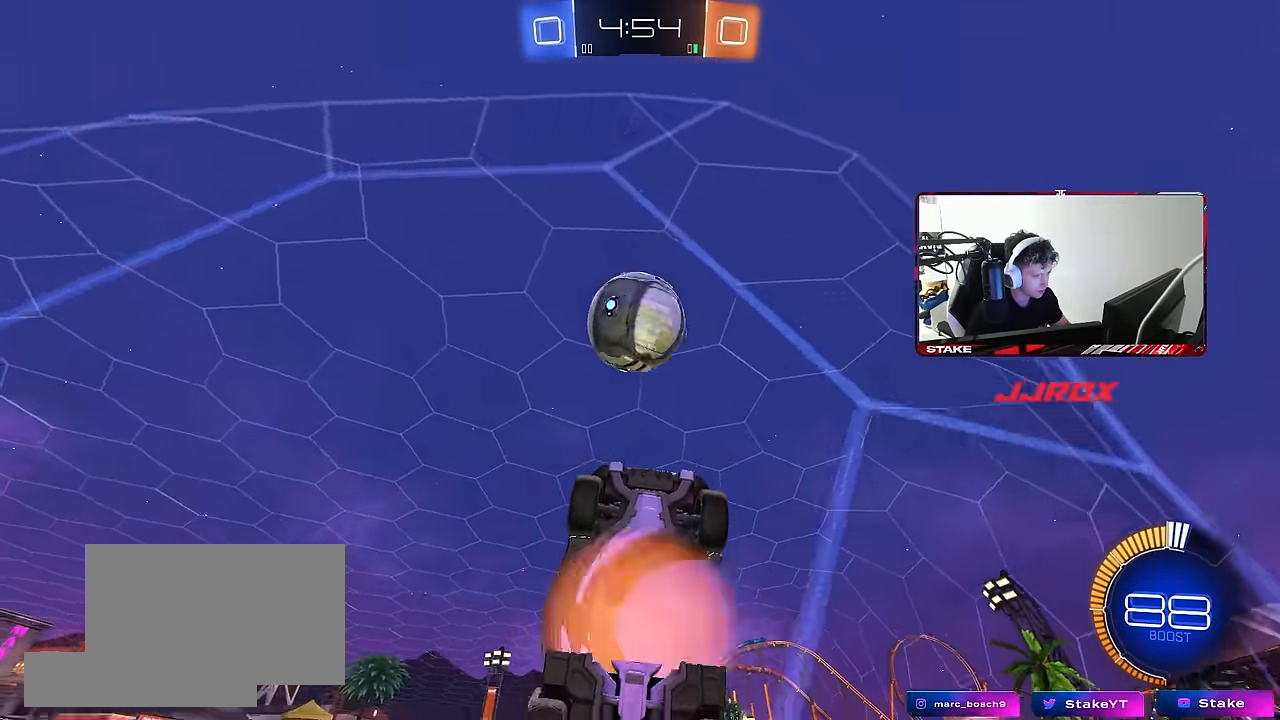
{"keys": ["d"], "mouse": ["left"], "events": [[17, "mouse_right", "down"], [217, "mouse_right", "up"], [350, "a", "down"], [400, "a", "up"], [400, "mouse_left", "down"], [484, "d", "down"], [484, "s", "up"]]}
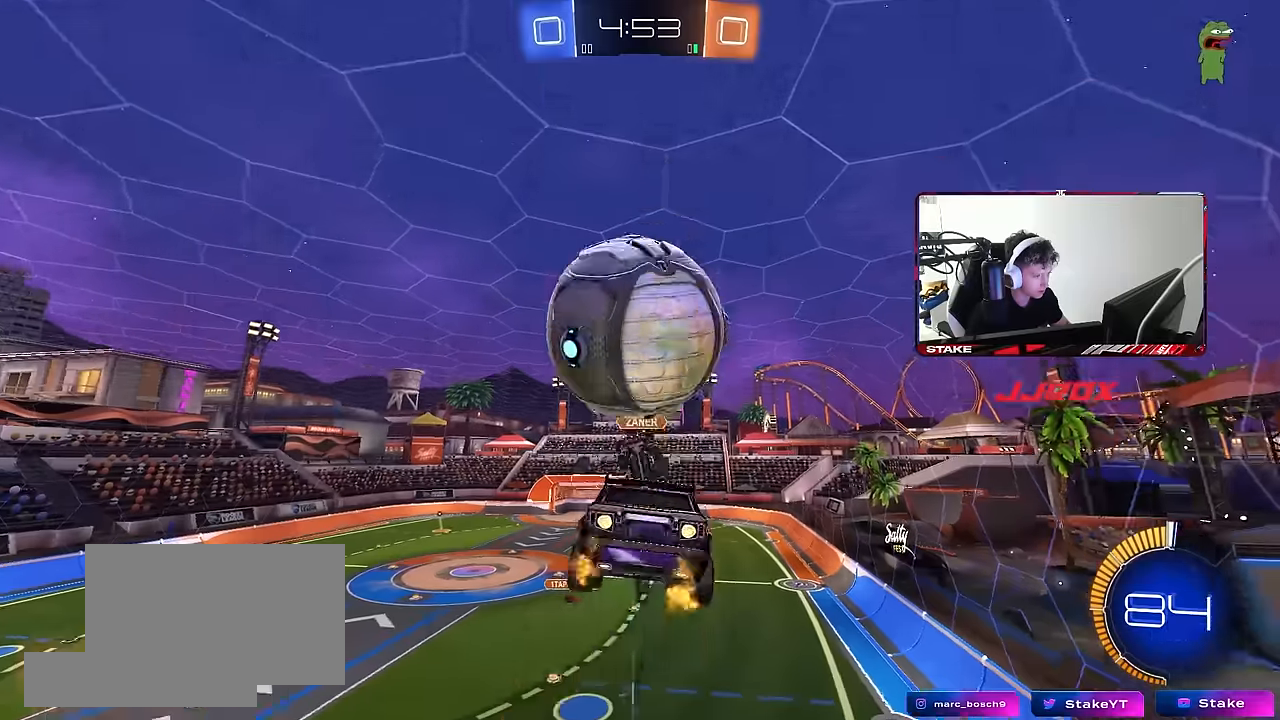
{"keys": ["s"], "mouse": [], "events": [[34, "d", "up"], [34, "s", "down"], [84, "s", "up"], [184, "a", "down"], [184, "shift", "down"], [234, "w", "down"], [317, "mouse_left", "up"], [317, "w", "up"], [417, "s", "down"], [467, "shift", "up"], [500, "a", "up"]]}
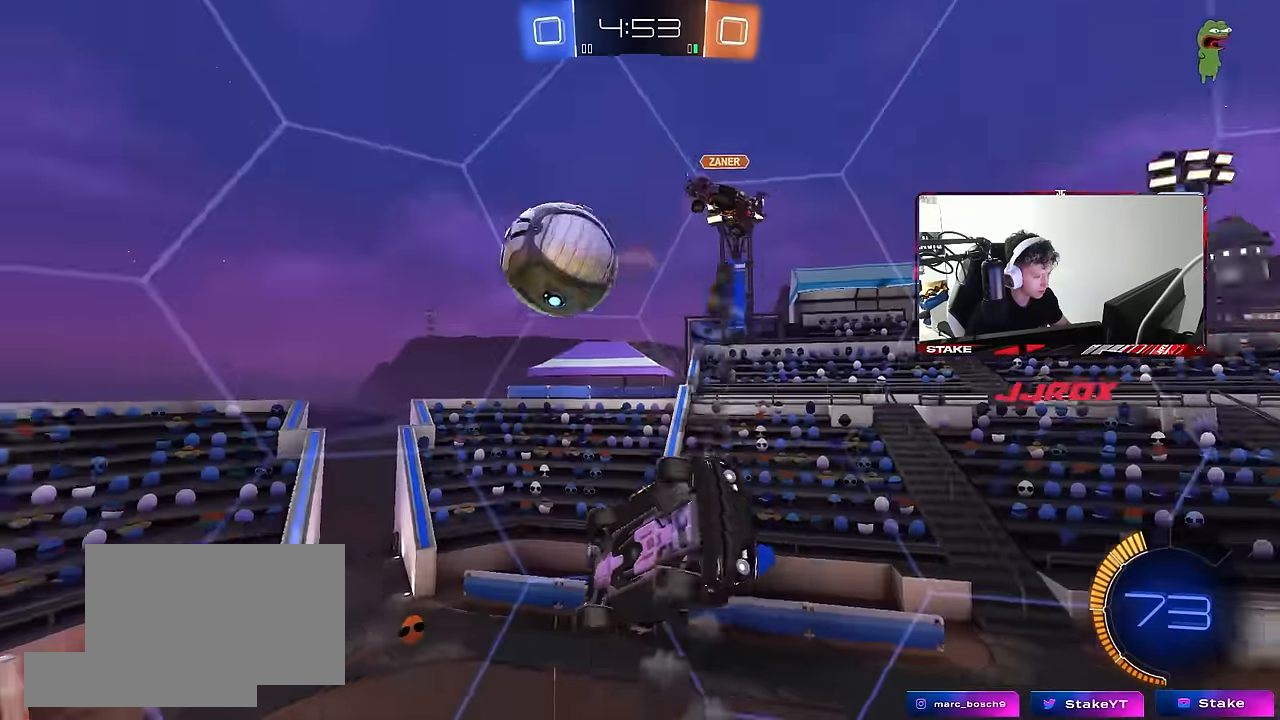
{"keys": ["s"], "mouse": [], "events": [[150, "d", "down"], [250, "d", "up"], [284, "a", "down"], [284, "shift", "down"], [434, "a", "up"], [434, "shift", "up"]]}
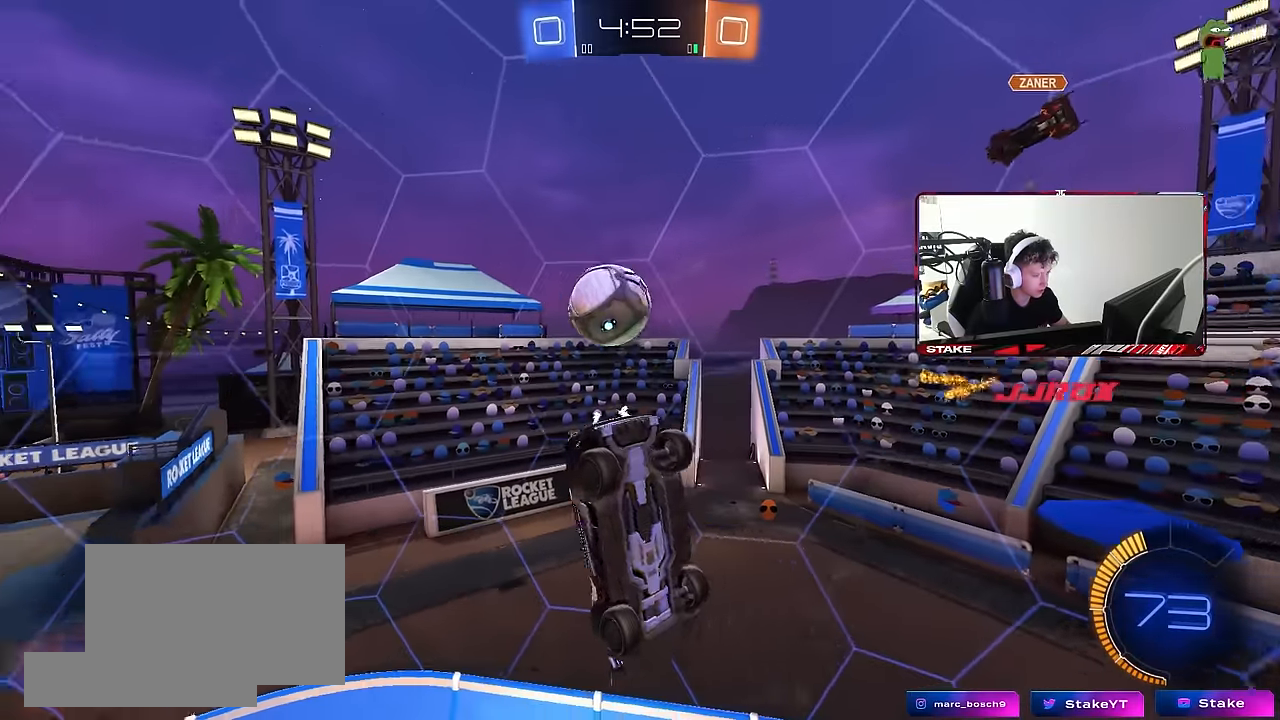
{"keys": ["a", "d", "s", "shift"], "mouse": [], "events": [[17, "s", "up"], [117, "a", "down"], [167, "shift", "down"], [250, "mouse_left", "down"], [300, "shift", "up"], [350, "a", "up"], [450, "d", "down"], [450, "mouse_left", "up"], [450, "s", "down"], [500, "a", "down"], [500, "shift", "down"]]}
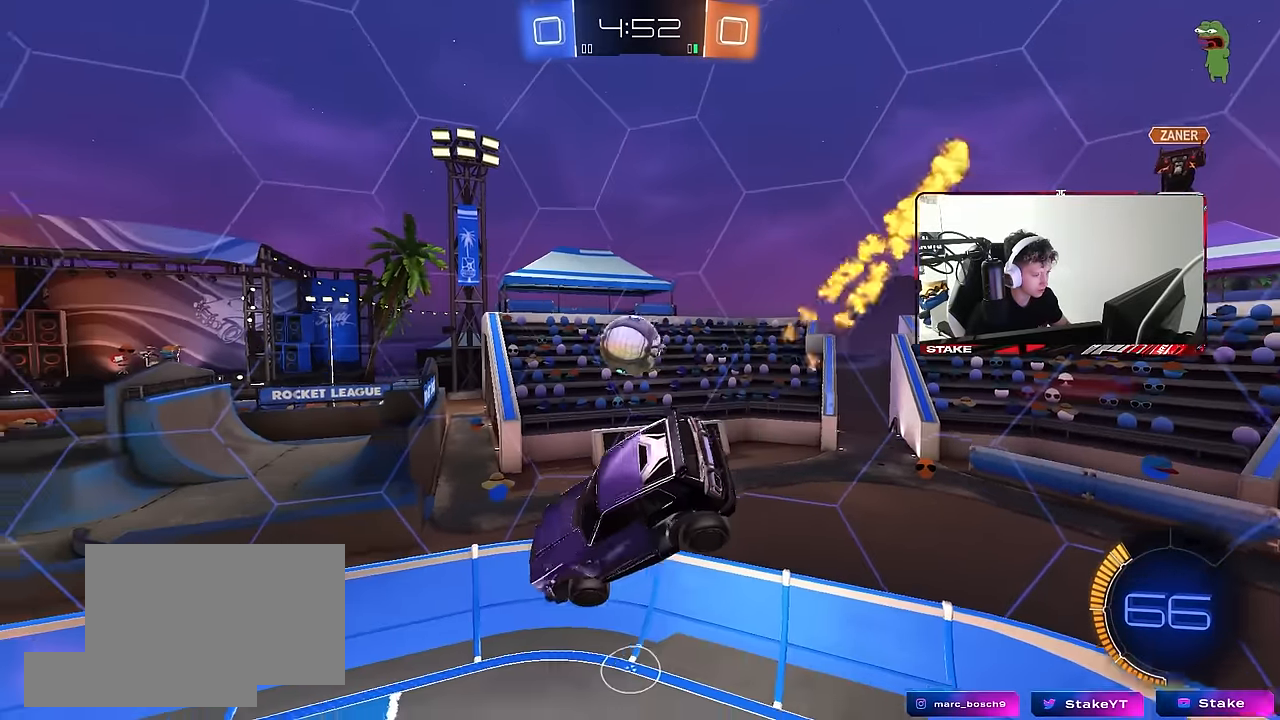
{"keys": ["d", "shift"], "mouse": [], "events": [[134, "a", "up"], [134, "d", "up"], [134, "s", "up"], [134, "shift", "up"], [234, "a", "down"], [267, "w", "down"], [367, "a", "up"], [417, "d", "down"], [417, "w", "up"], [467, "shift", "down"]]}
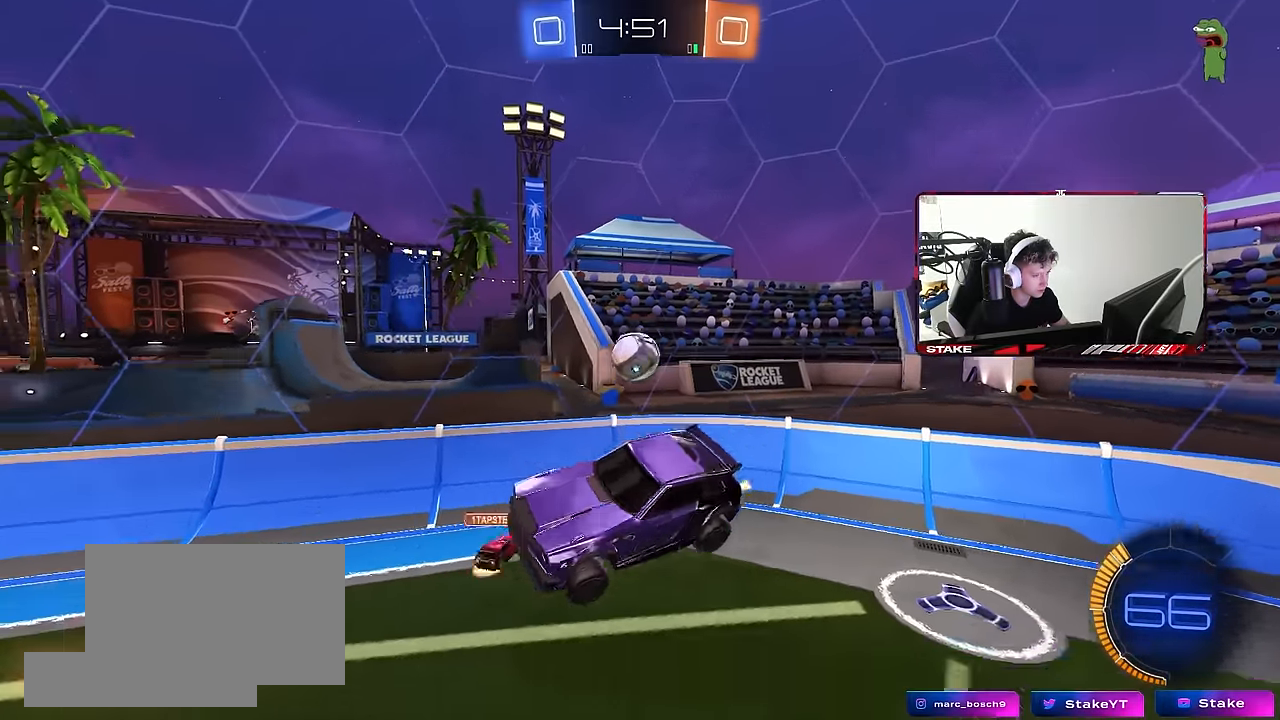
{"keys": ["a", "w"], "mouse": [], "events": [[50, "s", "down"], [100, "d", "up"], [100, "s", "up"], [100, "shift", "up"], [284, "a", "down"], [334, "w", "down"]]}
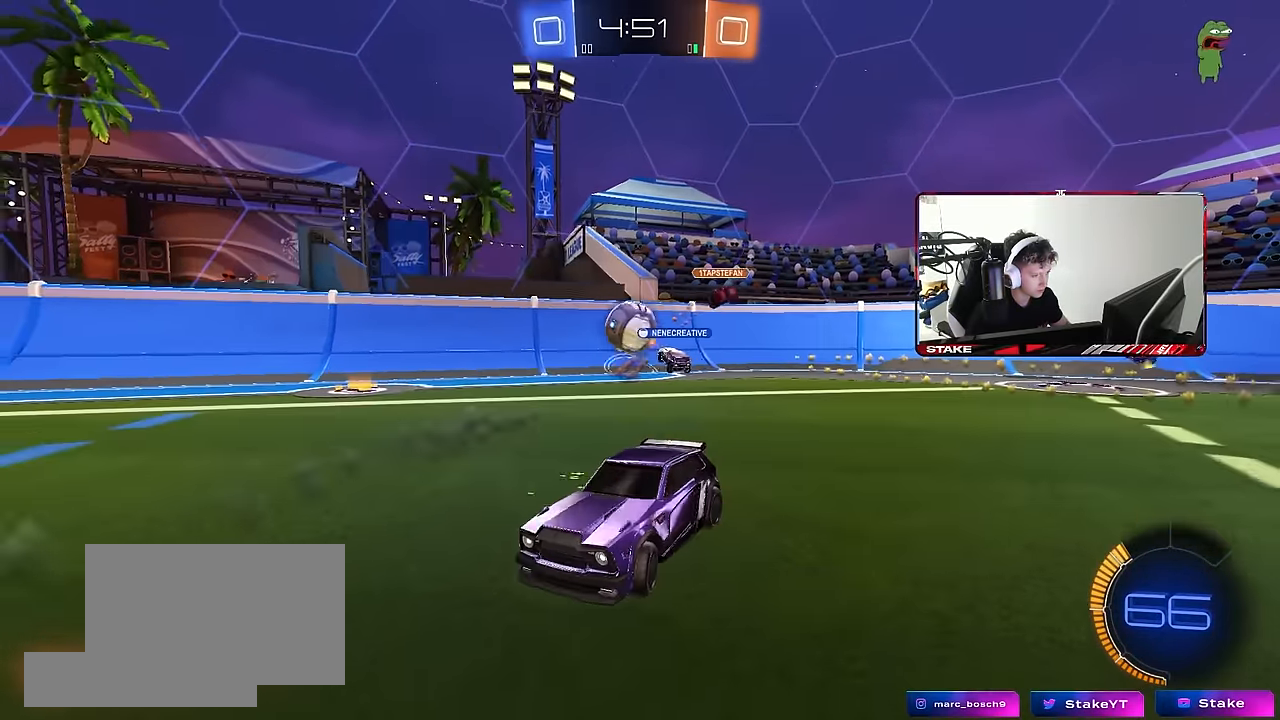
{"keys": ["a", "w"], "mouse": [], "events": [[117, "a", "up"], [117, "d", "down"], [217, "shift", "down"], [300, "shift", "up"], [450, "d", "up"], [484, "a", "down"]]}
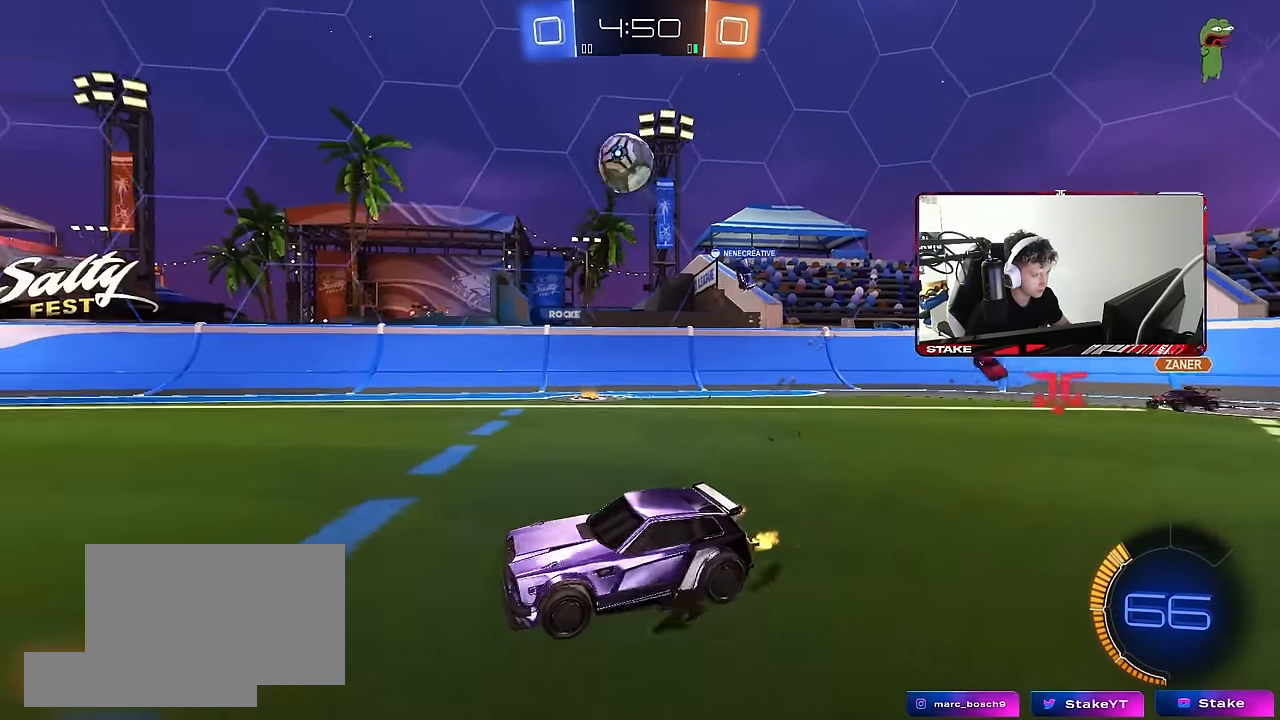
{"keys": ["w"], "mouse": ["left"], "events": [[134, "a", "up"], [367, "mouse_left", "down"]]}
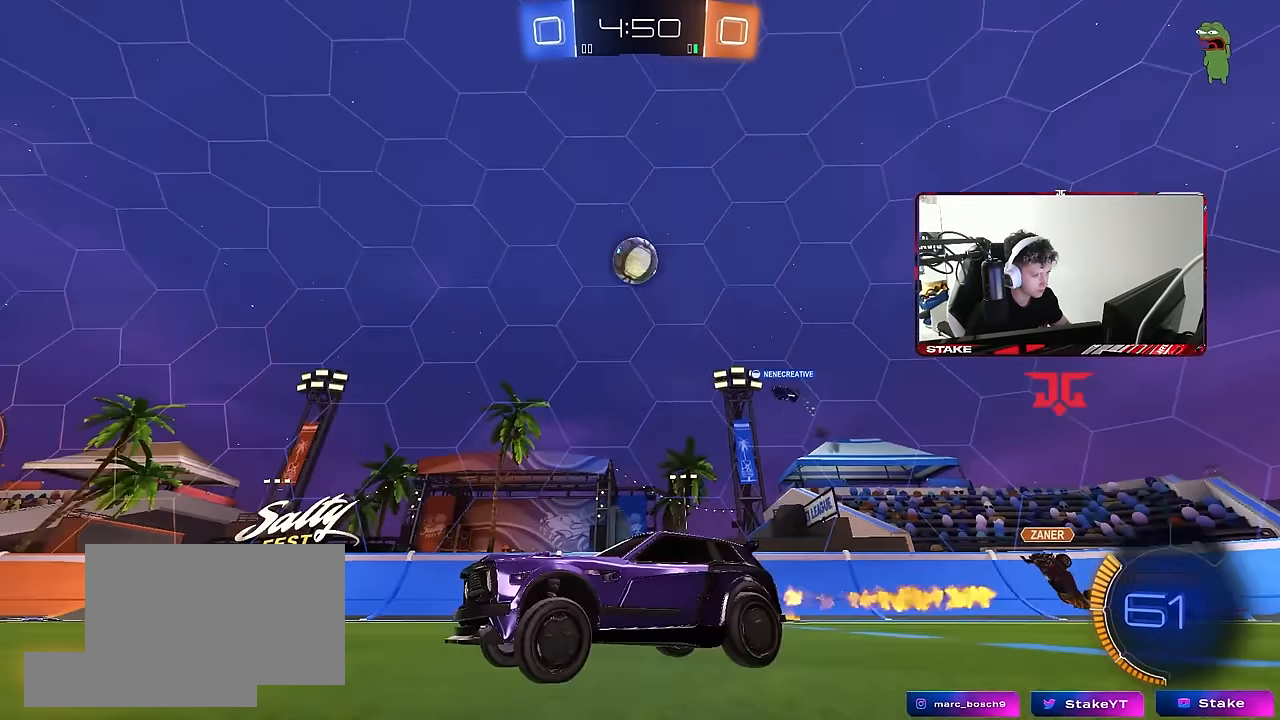
{"keys": ["a", "s", "shift"], "mouse": ["left", "right"], "events": [[100, "d", "down"], [100, "mouse_left", "up"], [150, "mouse_right", "down"], [150, "w", "up"], [200, "s", "down"], [234, "d", "up"], [384, "mouse_right", "up"], [384, "s", "up"], [434, "mouse_left", "down"], [434, "mouse_right", "down"], [484, "a", "down"], [484, "s", "down"], [484, "shift", "down"]]}
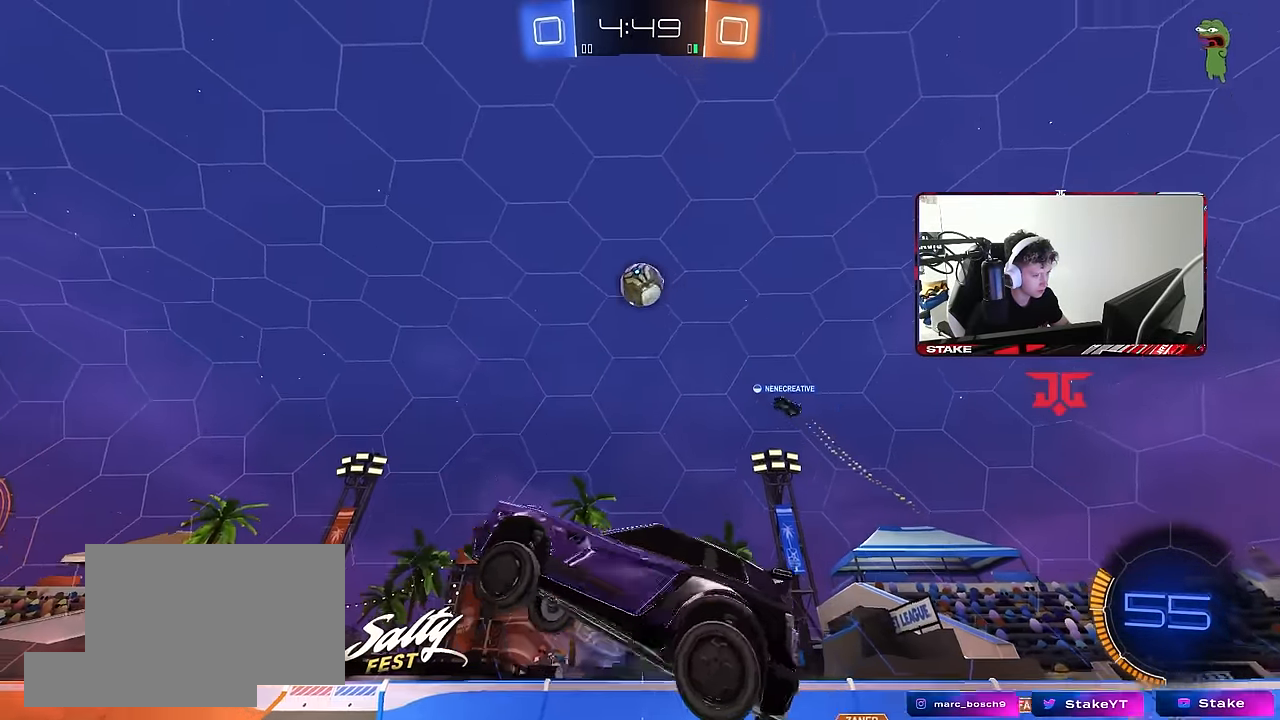
{"keys": [], "mouse": ["left"], "events": [[67, "s", "up"], [117, "mouse_right", "up"], [117, "s", "down"], [167, "mouse_left", "up"], [217, "s", "up"], [250, "shift", "up"], [350, "a", "up"], [400, "d", "down"], [450, "mouse_left", "down"], [500, "d", "up"]]}
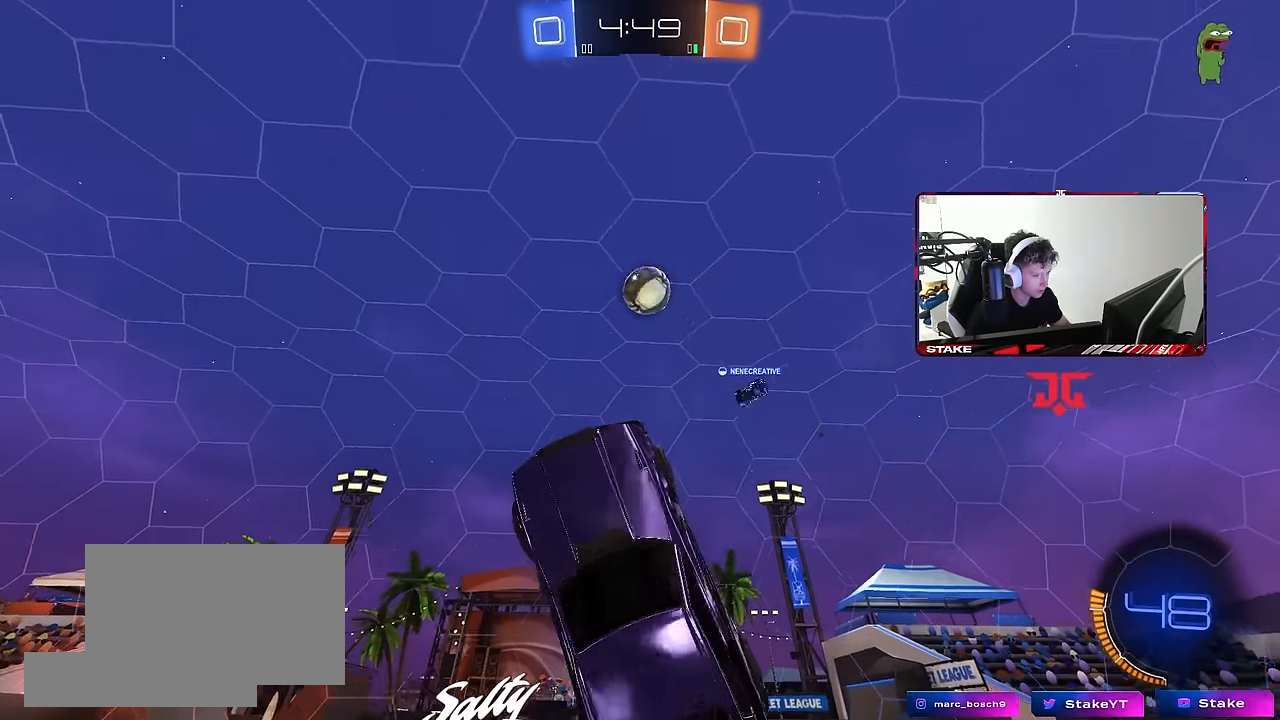
{"keys": ["a", "w"], "mouse": ["left"], "events": [[50, "w", "down"], [84, "w", "up"], [184, "d", "down"], [184, "mouse_left", "up"], [284, "d", "up"], [467, "a", "down"], [467, "mouse_left", "down"], [500, "w", "down"]]}
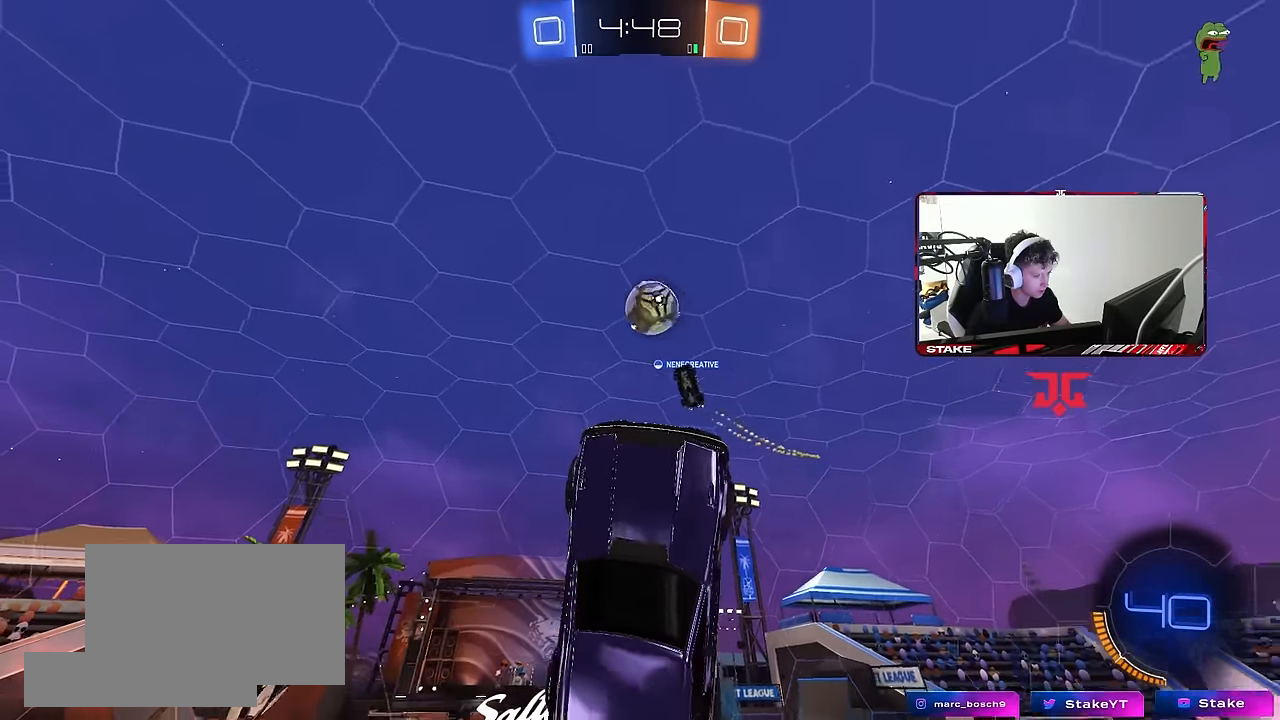
{"keys": ["d"], "mouse": [], "events": [[100, "w", "up"], [334, "a", "up"], [334, "d", "down"], [434, "mouse_left", "up"]]}
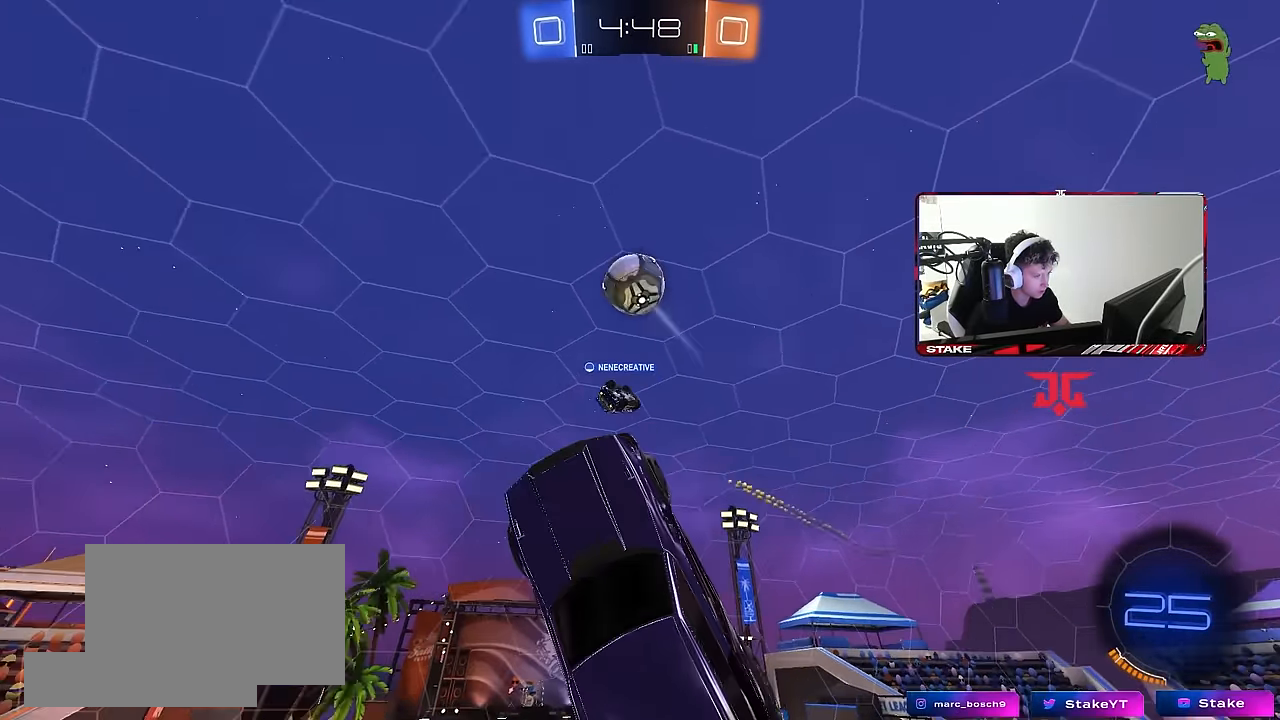
{"keys": ["d"], "mouse": ["left"], "events": [[67, "w", "down"], [117, "mouse_left", "down"], [167, "w", "up"], [250, "d", "up"], [350, "a", "down"], [400, "a", "up"], [450, "d", "down"]]}
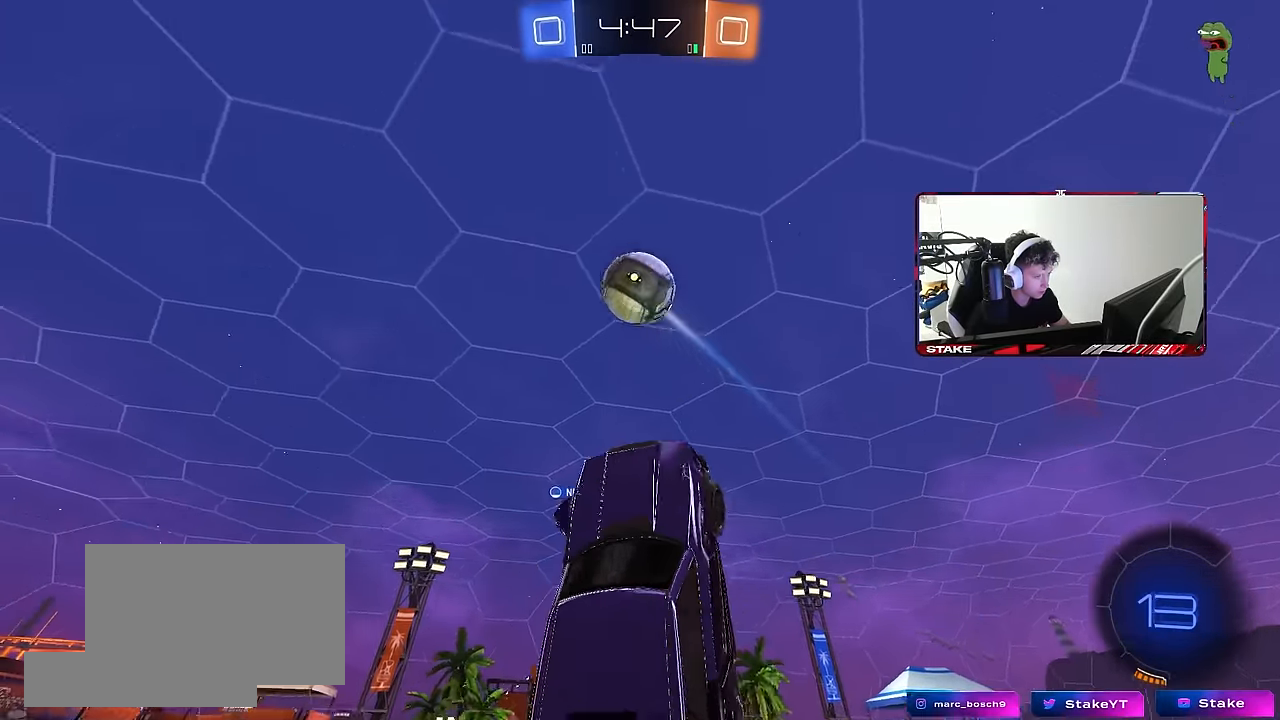
{"keys": ["a", "w"], "mouse": ["left"], "events": [[34, "a", "down"], [34, "d", "up"], [84, "s", "down"], [234, "s", "up"], [267, "a", "up"], [317, "a", "down"], [367, "a", "up"], [417, "a", "down"], [417, "w", "down"]]}
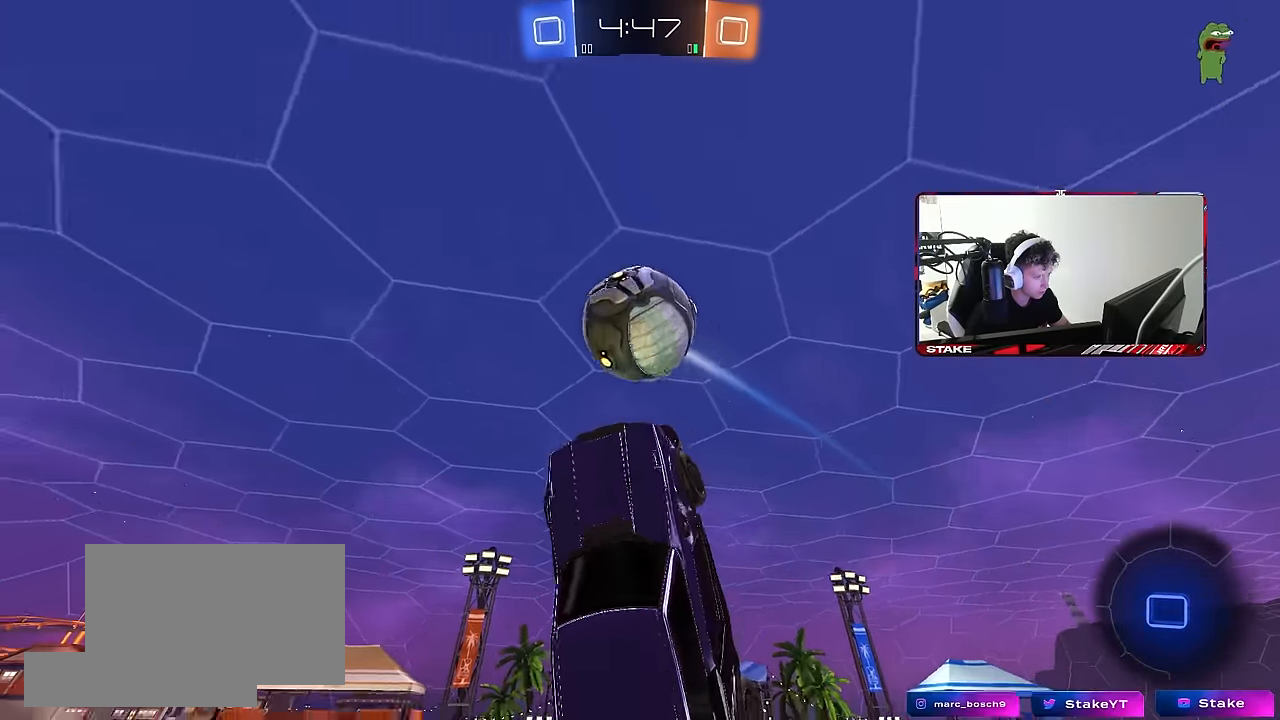
{"keys": ["a", "shift"], "mouse": [], "events": [[50, "mouse_left", "up"], [100, "shift", "down"], [234, "shift", "up"], [433, "shift", "down"], [433, "w", "up"]]}
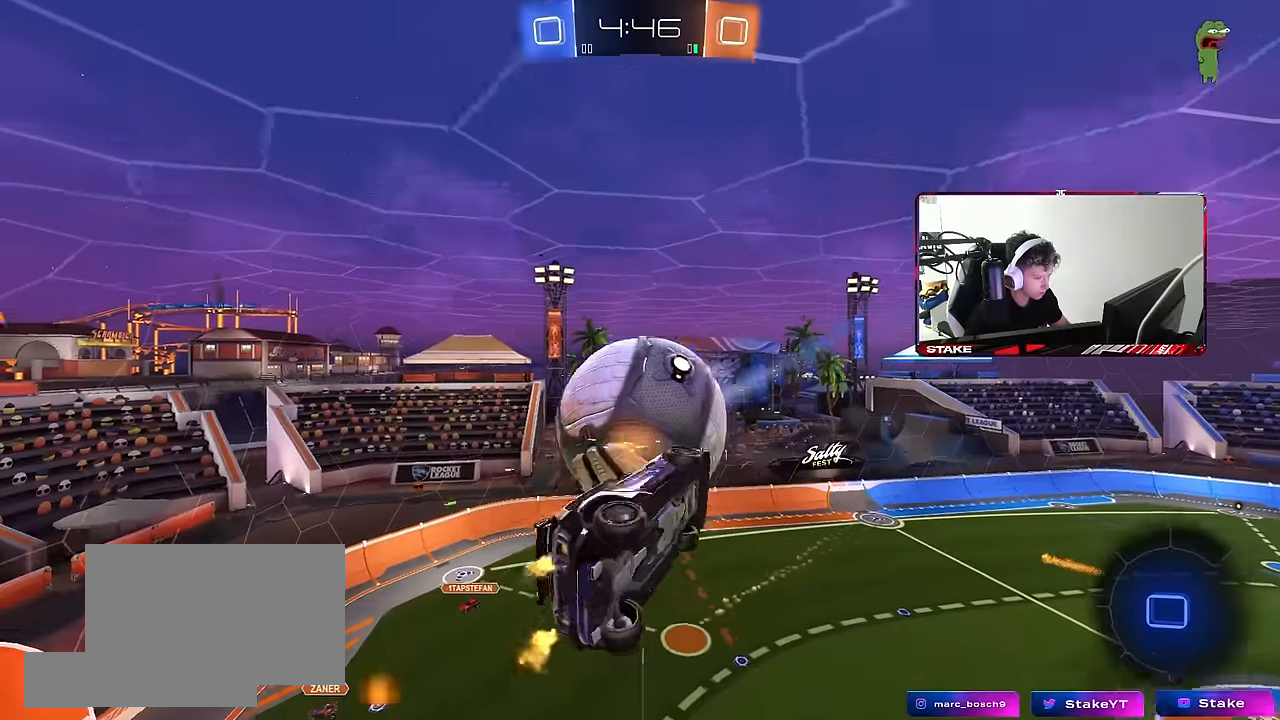
{"keys": ["a", "s", "shift"], "mouse": [], "events": [[66, "s", "down"], [166, "shift", "up"], [216, "a", "up"], [216, "d", "down"], [483, "a", "down"], [483, "d", "up"], [483, "shift", "down"]]}
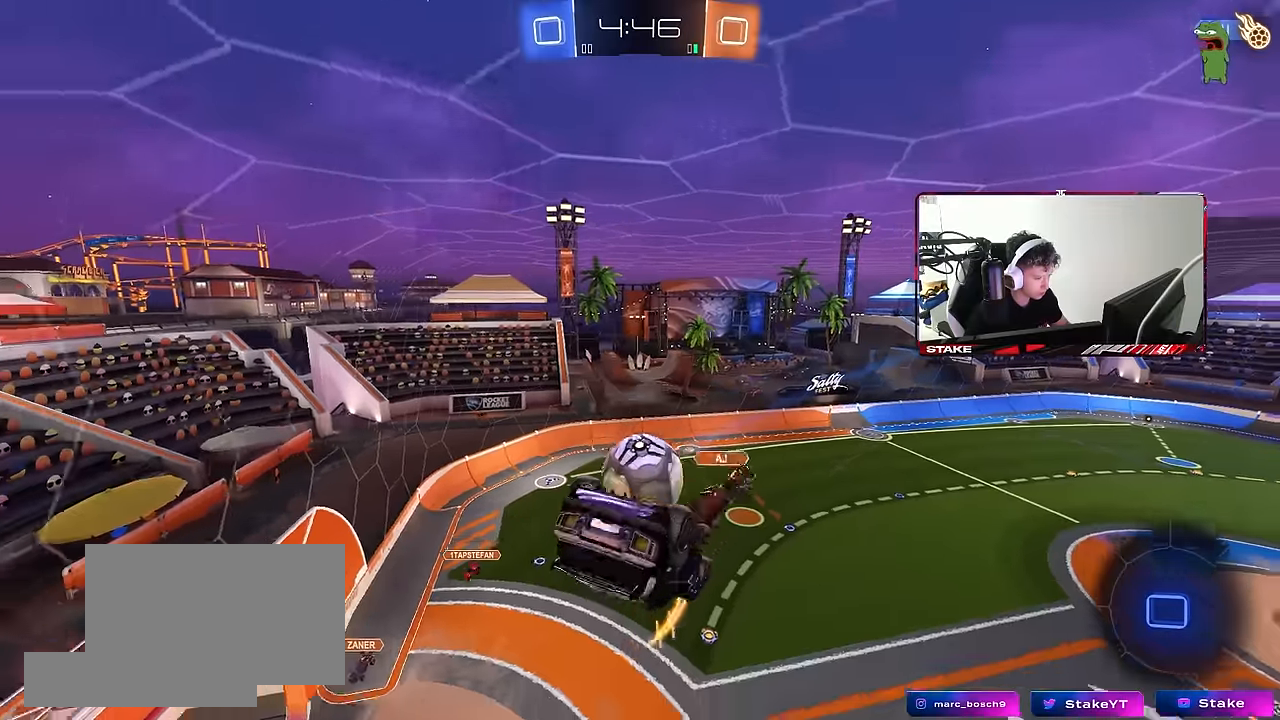
{"keys": ["w"], "mouse": [], "events": [[233, "s", "up"], [366, "shift", "up"], [416, "a", "up"], [466, "w", "down"]]}
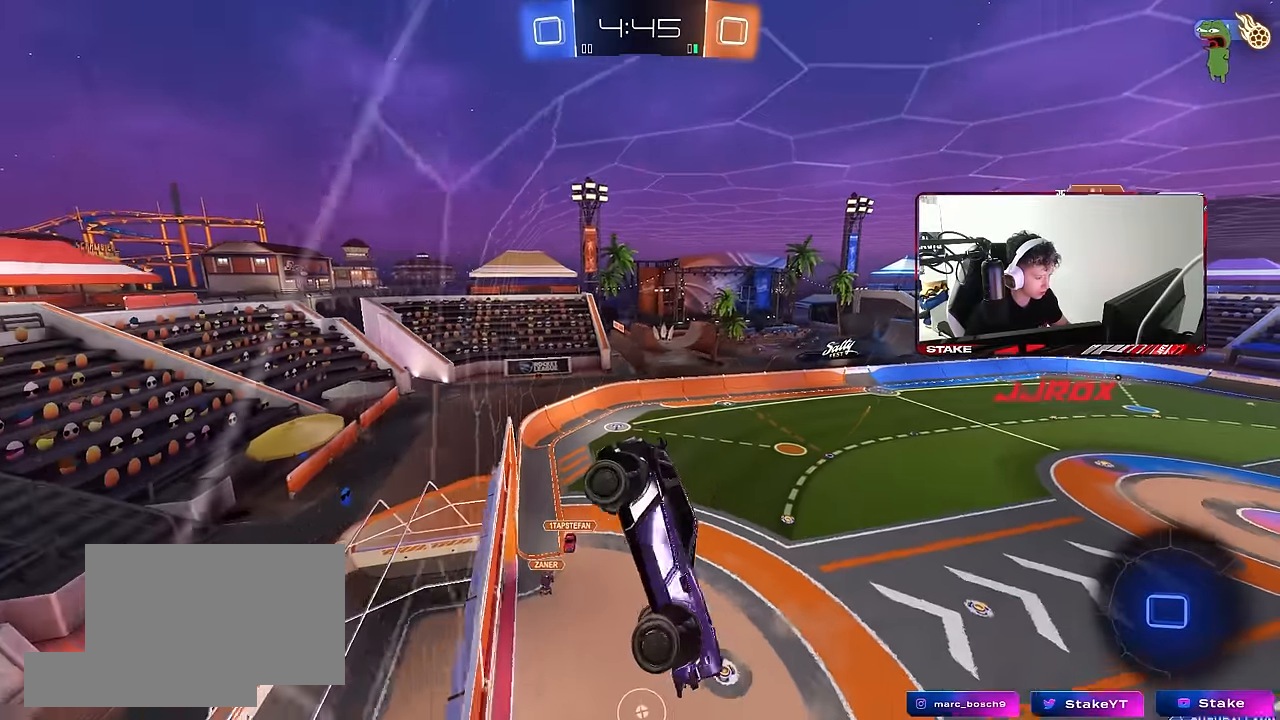
{"keys": ["w"], "mouse": [], "events": [[150, "d", "down"], [200, "d", "up"]]}
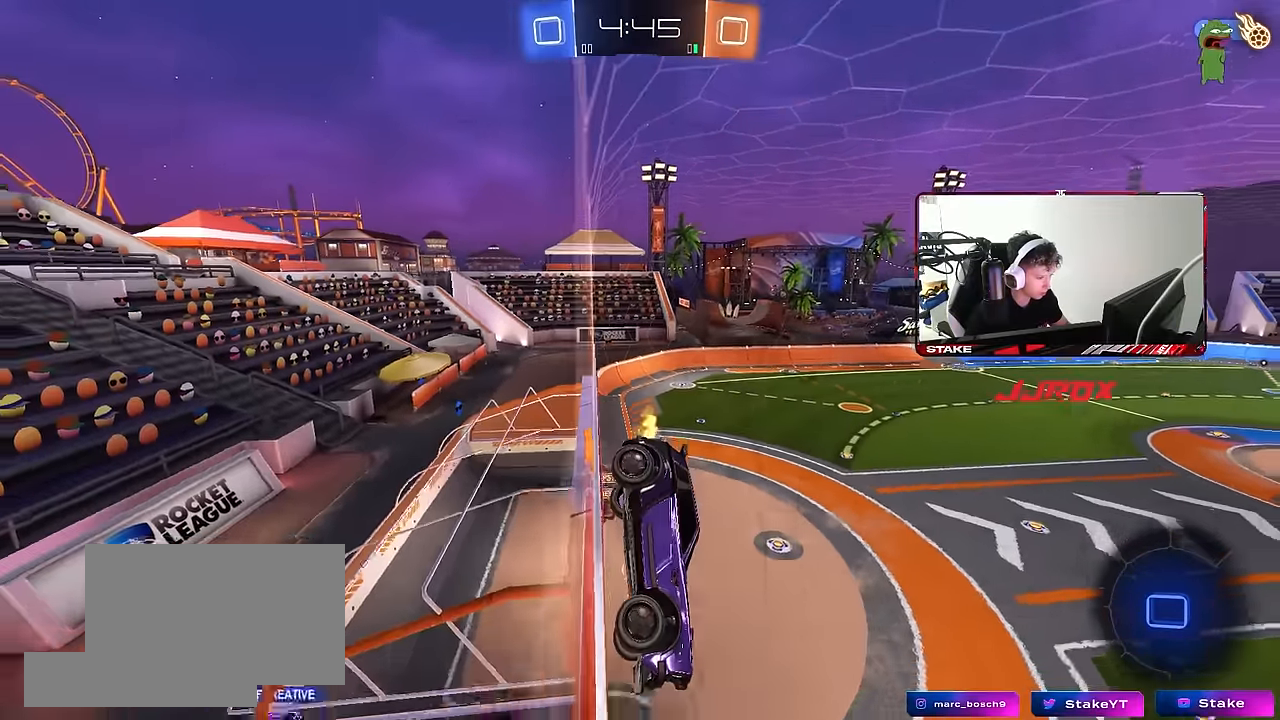
{"keys": ["a", "s"], "mouse": [], "events": [[116, "mouse_right", "down"], [116, "w", "up"], [216, "s", "down"], [266, "d", "down"], [266, "shift", "down"], [383, "mouse_right", "up"], [450, "d", "up"], [500, "a", "down"], [500, "shift", "up"]]}